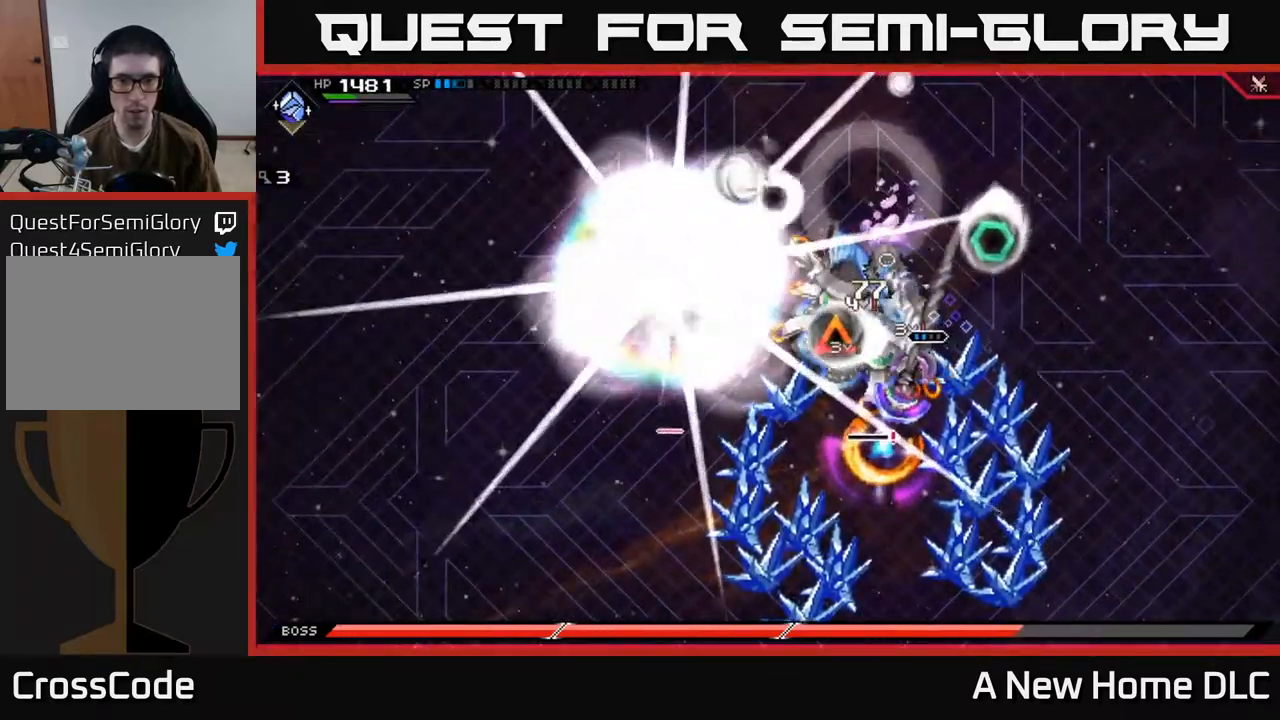
Gameplay with a controller (Xbox layout); each line is a JSON object with the inputs held at the frame after it. "events" lists button and stick changes between this image and that frame as [ms after this image, input, new state], when the widget could be followed in between.
{"buttons": ["X"], "left_stick": "down", "right_stick": "center", "events": [[17, "L1", "down"], [17, "X", "down"], [100, "left_stick", "down-left"], [117, "L1", "up"], [117, "X", "up"], [200, "X", "down"], [267, "left_stick", "down"], [317, "X", "up"], [400, "X", "down"]]}
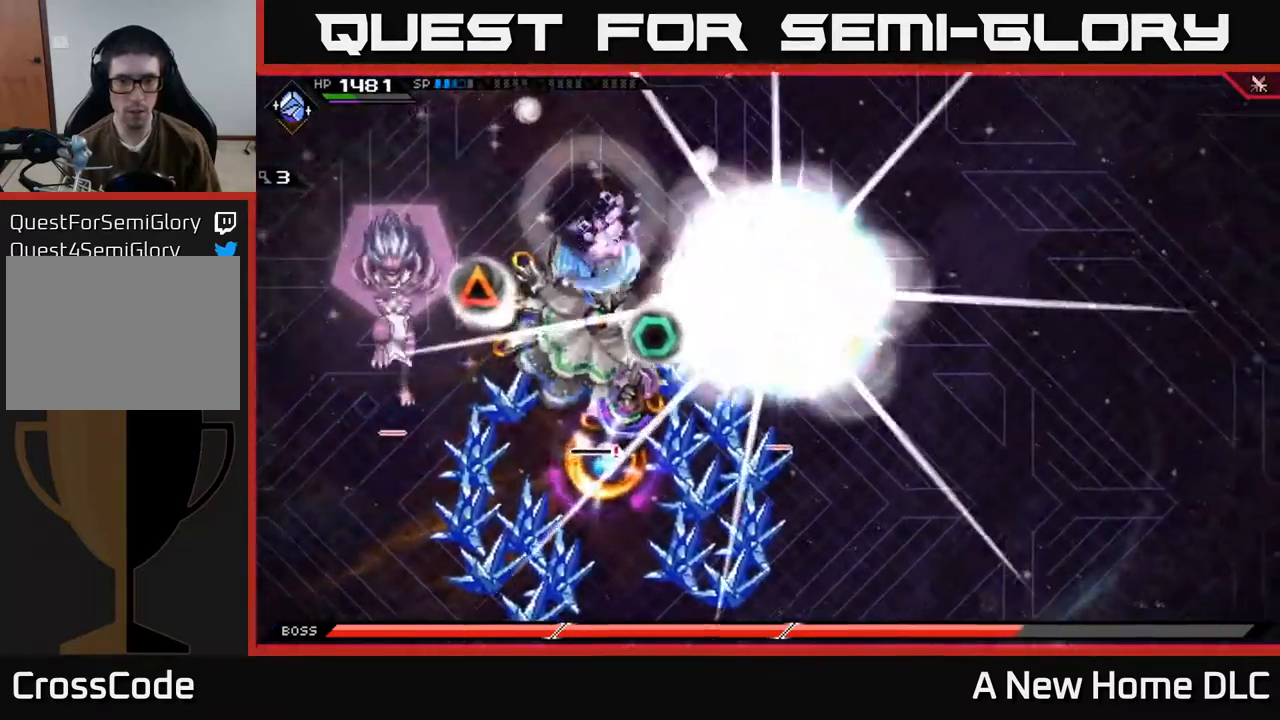
{"buttons": ["X"], "left_stick": "down", "right_stick": "center", "events": [[34, "L1", "down"], [50, "X", "up"], [150, "L1", "up"], [150, "X", "down"], [267, "X", "up"], [267, "left_stick", "down-left"], [384, "X", "down"], [484, "left_stick", "down"]]}
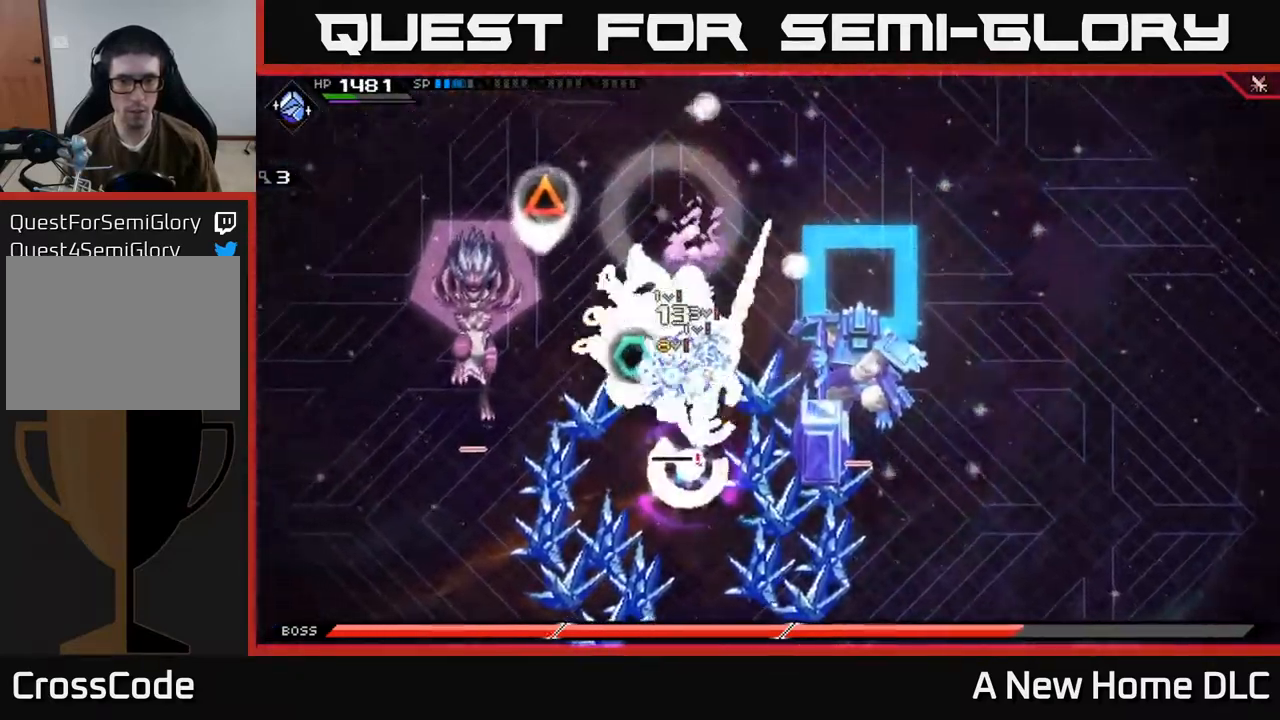
{"buttons": [], "left_stick": "down-right", "right_stick": "center", "events": [[34, "X", "up"], [100, "X", "down"], [217, "X", "up"], [250, "left_stick", "down-right"], [284, "X", "down"], [367, "L1", "down"], [417, "X", "up"], [484, "L1", "up"]]}
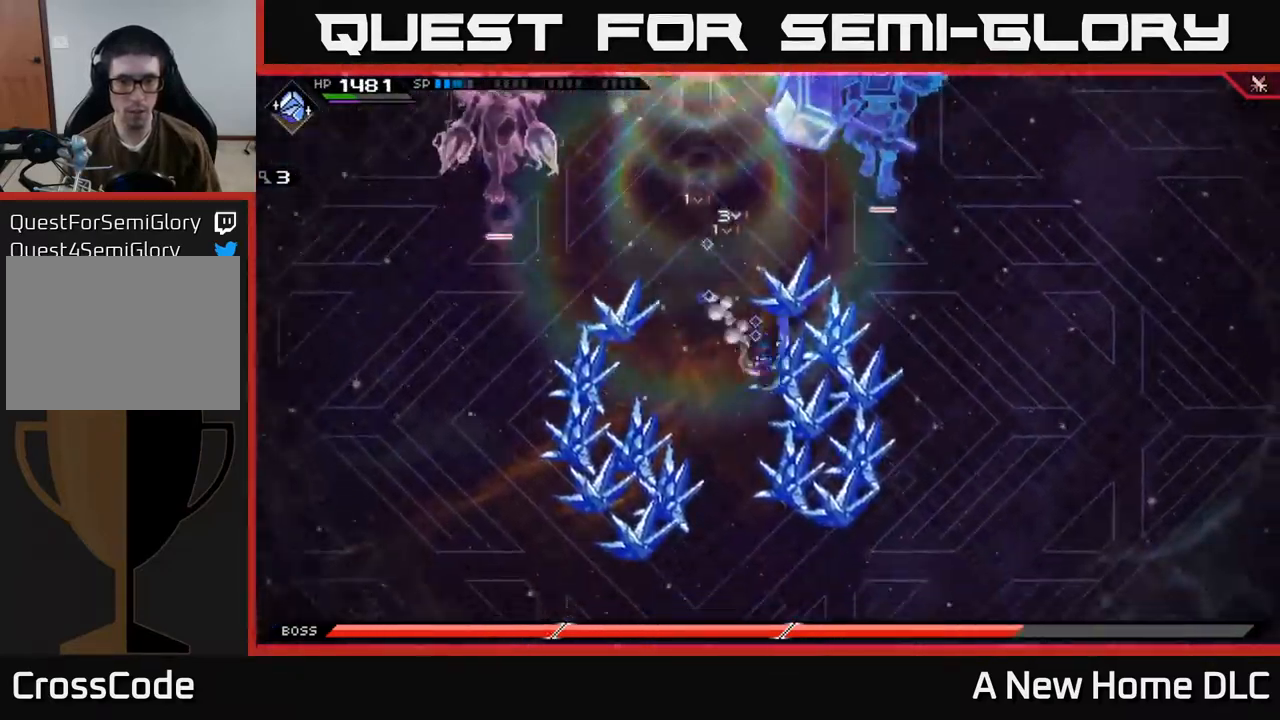
{"buttons": ["DPAD_RIGHT"], "left_stick": "down-right", "right_stick": "center", "events": [[434, "DPAD_RIGHT", "down"]]}
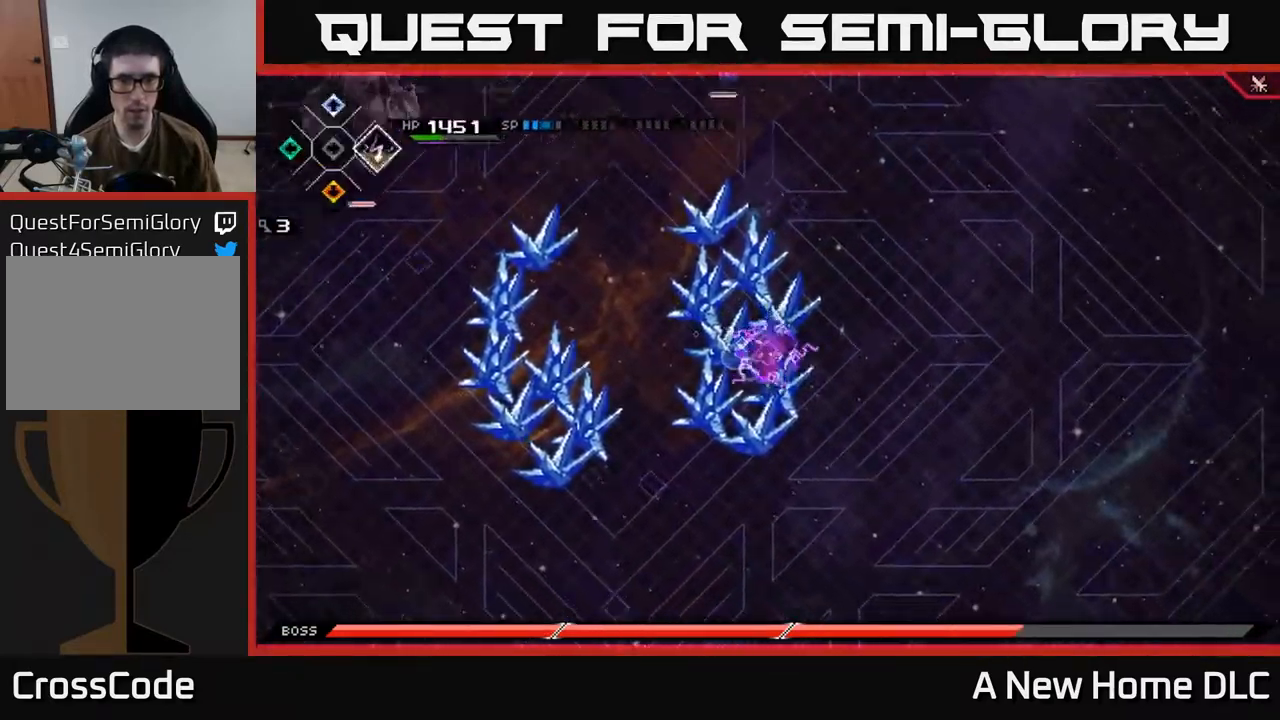
{"buttons": [], "left_stick": "down-right", "right_stick": "center", "events": [[34, "DPAD_RIGHT", "up"], [434, "DPAD_RIGHT", "down"], [500, "DPAD_RIGHT", "up"]]}
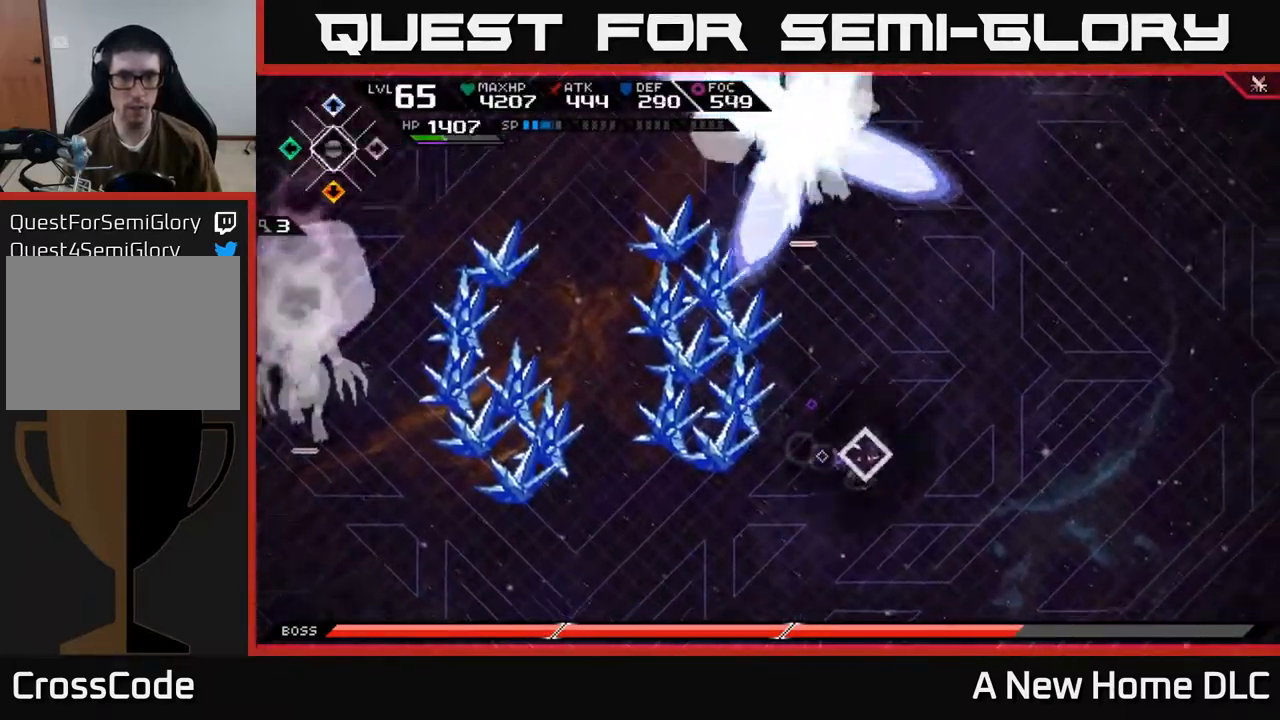
{"buttons": [], "left_stick": "right", "right_stick": "center", "events": [[50, "left_stick", "right"]]}
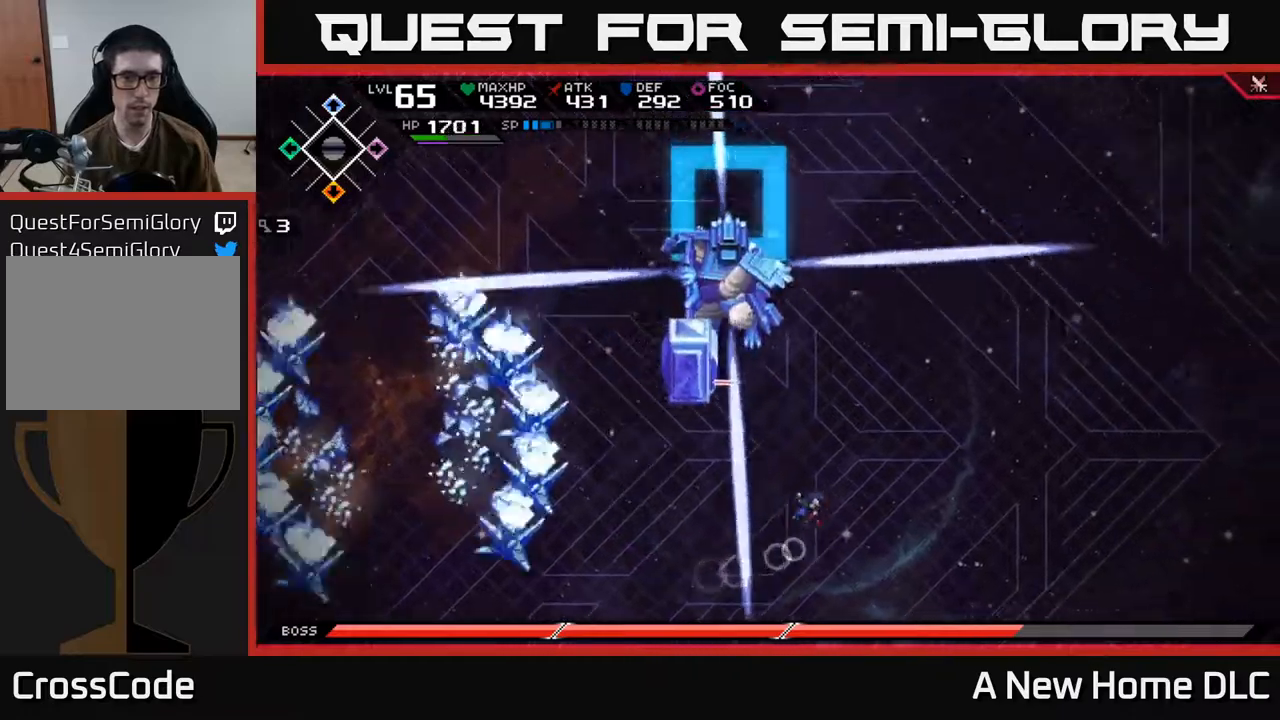
{"buttons": [], "left_stick": "down-left", "right_stick": "center", "events": [[167, "left_stick", "down"], [217, "left_stick", "down-left"]]}
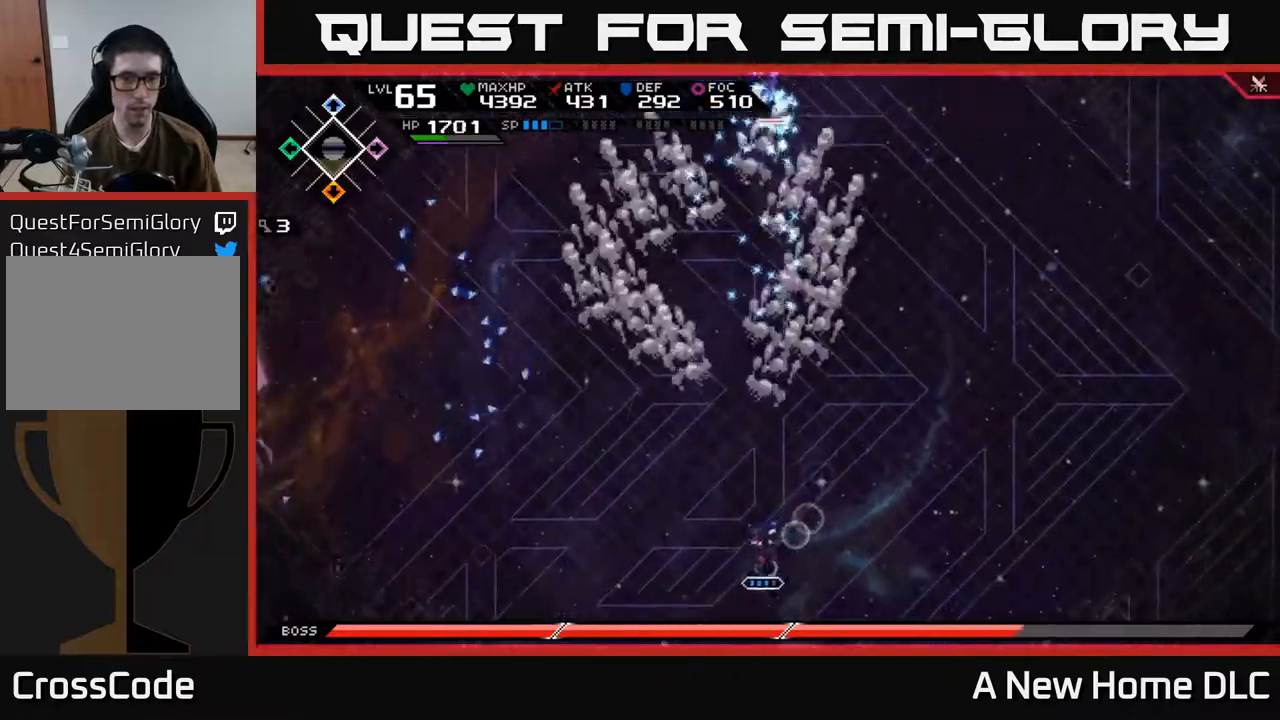
{"buttons": [], "left_stick": "up", "right_stick": "center", "events": [[67, "left_stick", "up-left"], [134, "left_stick", "up"], [184, "L1", "down"], [267, "L1", "up"], [334, "L1", "down"], [417, "L1", "up"]]}
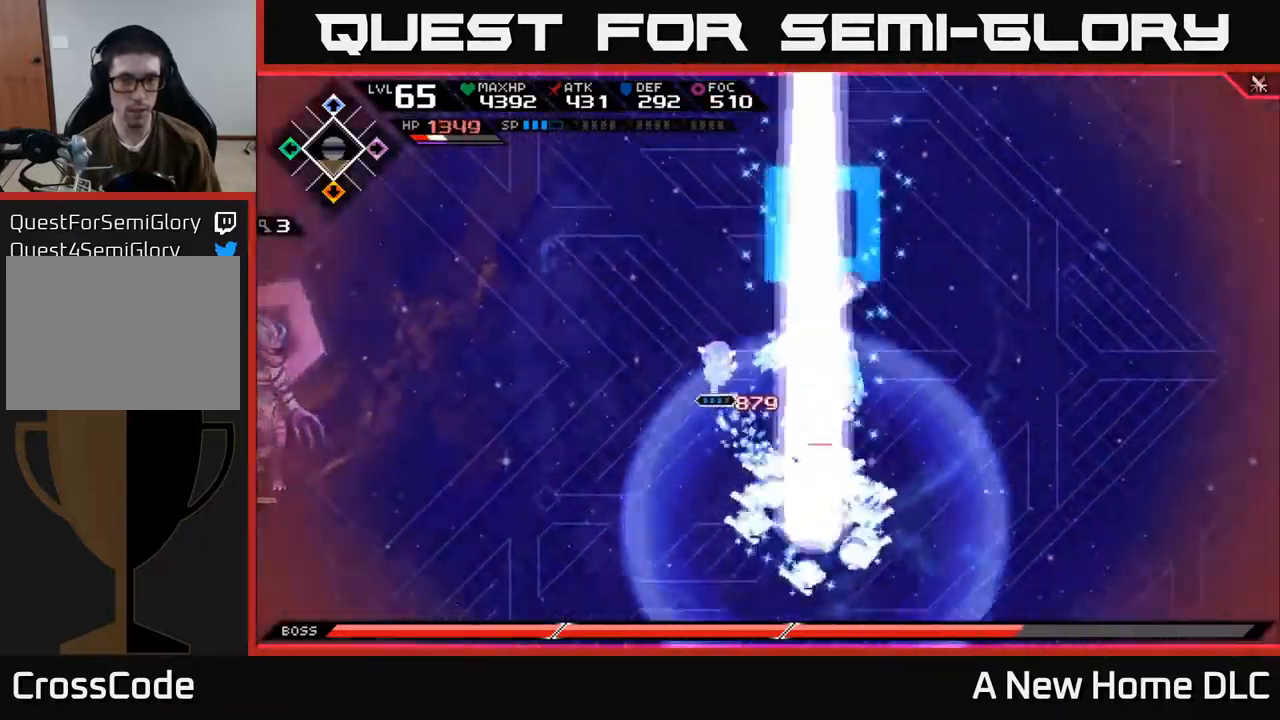
{"buttons": [], "left_stick": "up-left", "right_stick": "center", "events": [[300, "left_stick", "up-left"]]}
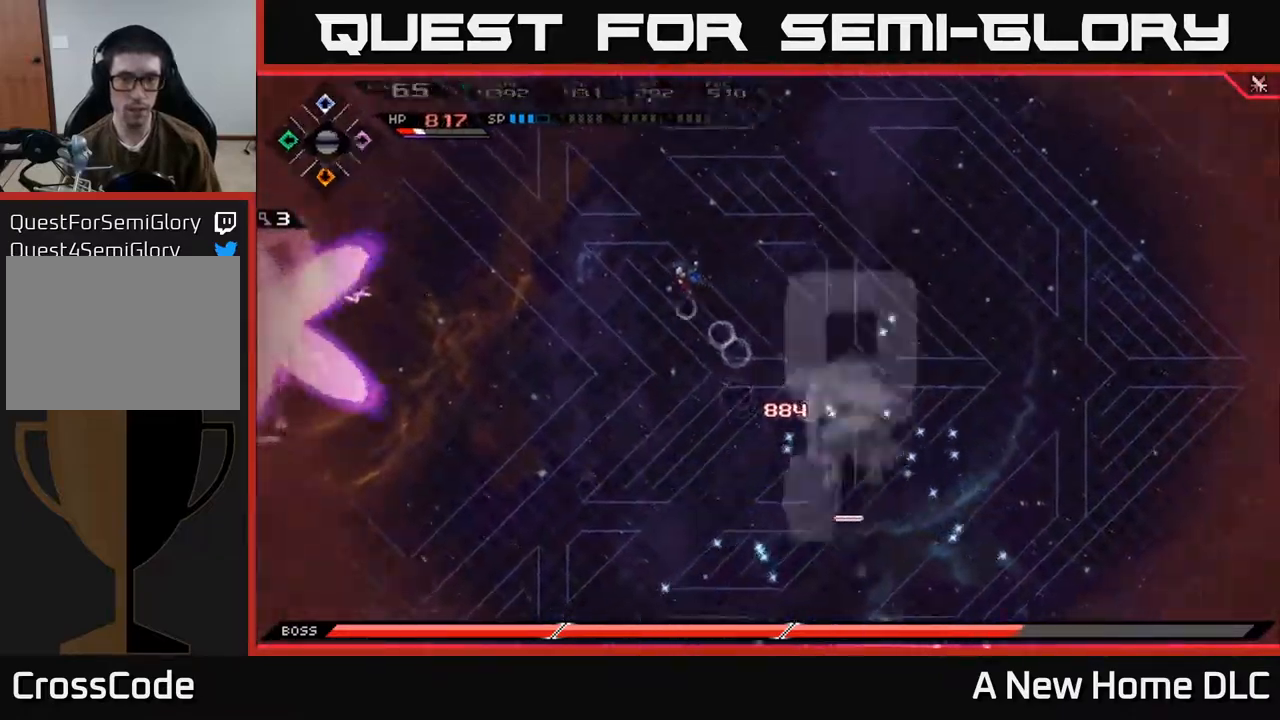
{"buttons": [], "left_stick": "down", "right_stick": "center", "events": [[117, "left_stick", "down-left"], [217, "left_stick", "down"]]}
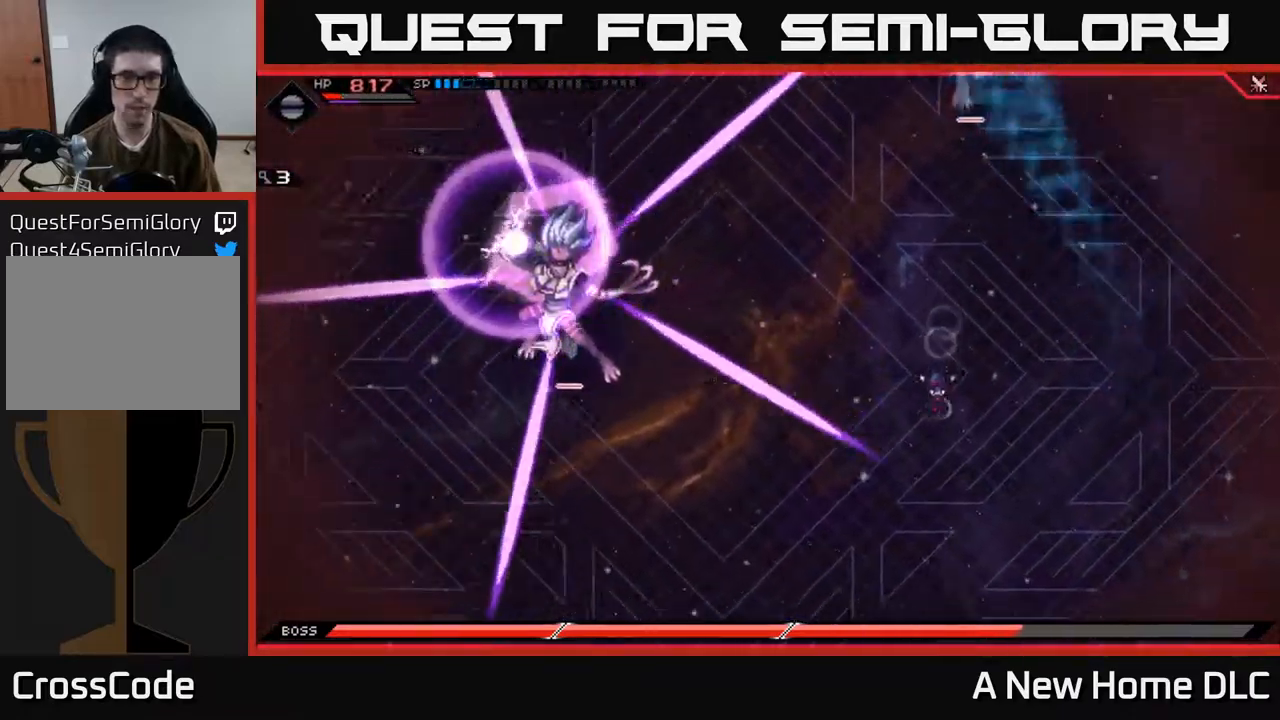
{"buttons": [], "left_stick": "down", "right_stick": "center", "events": [[300, "L1", "down"], [417, "L1", "up"]]}
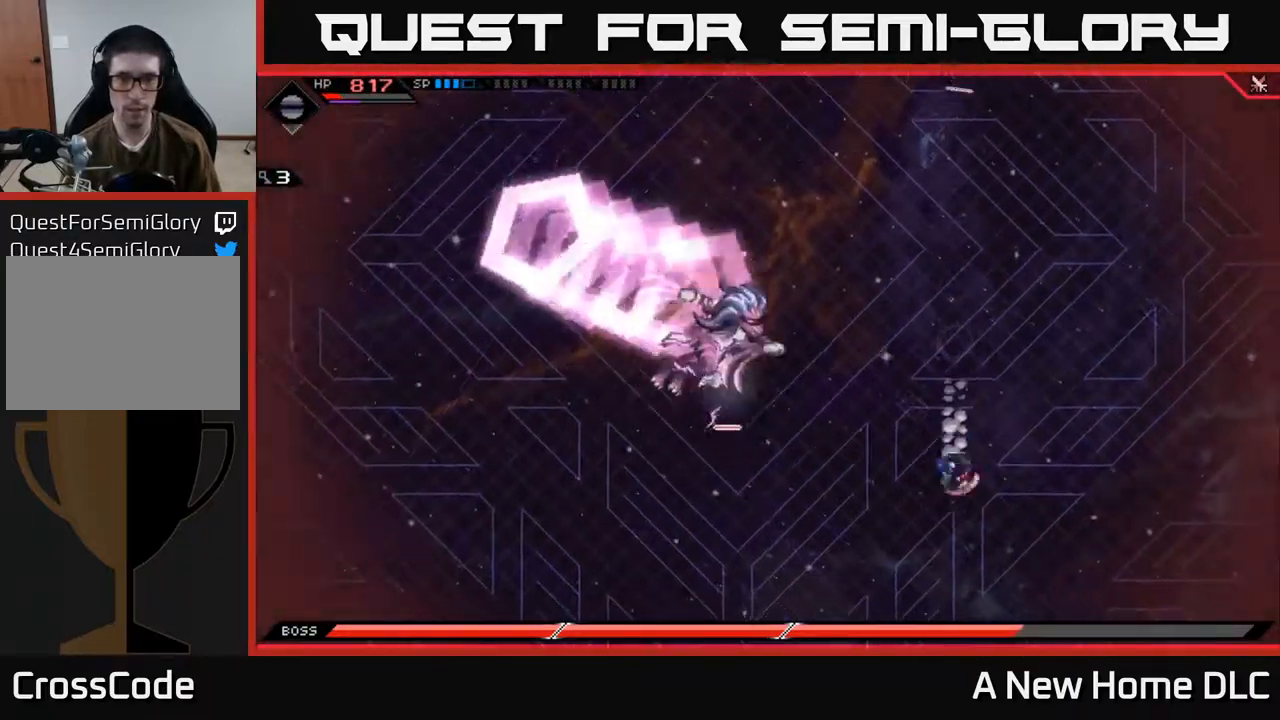
{"buttons": [], "left_stick": "up", "right_stick": "center", "events": [[17, "L1", "down"], [117, "L1", "up"], [284, "left_stick", "up"]]}
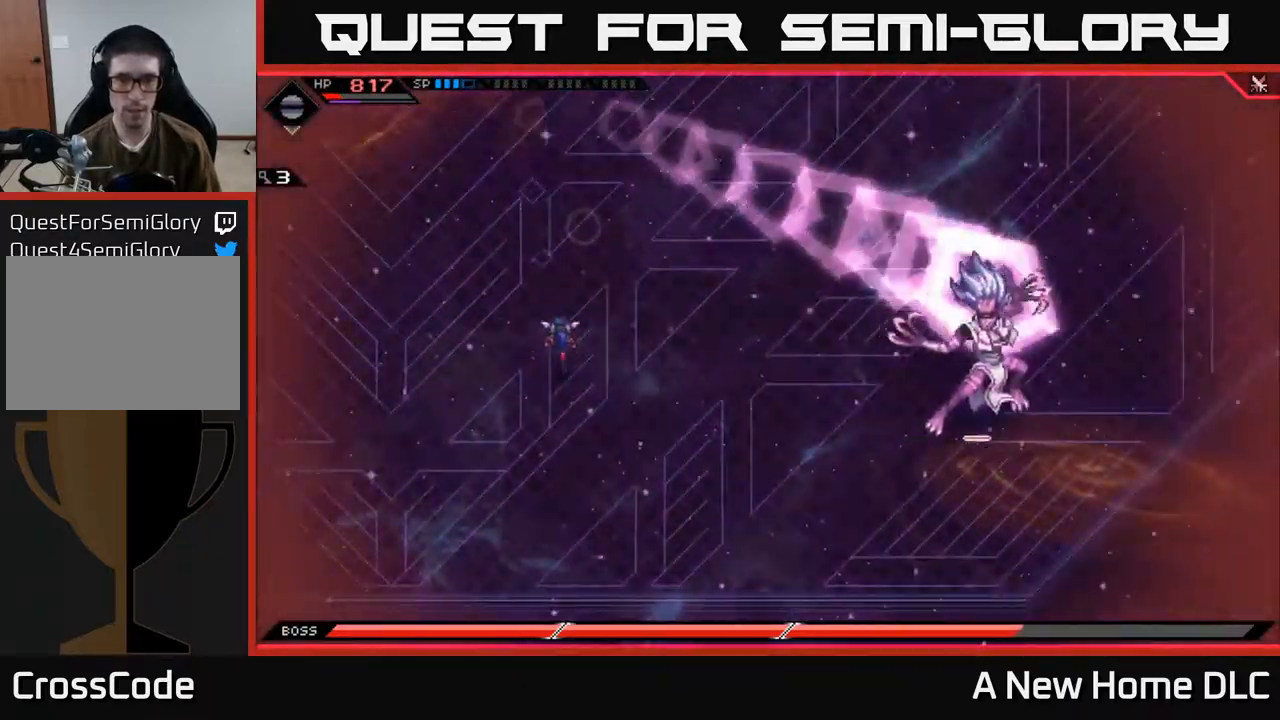
{"buttons": ["DPAD_LEFT"], "left_stick": "down", "right_stick": "center", "events": [[34, "L1", "down"], [134, "L1", "up"], [217, "L1", "down"], [300, "L1", "up"], [467, "DPAD_LEFT", "down"], [467, "left_stick", "down"]]}
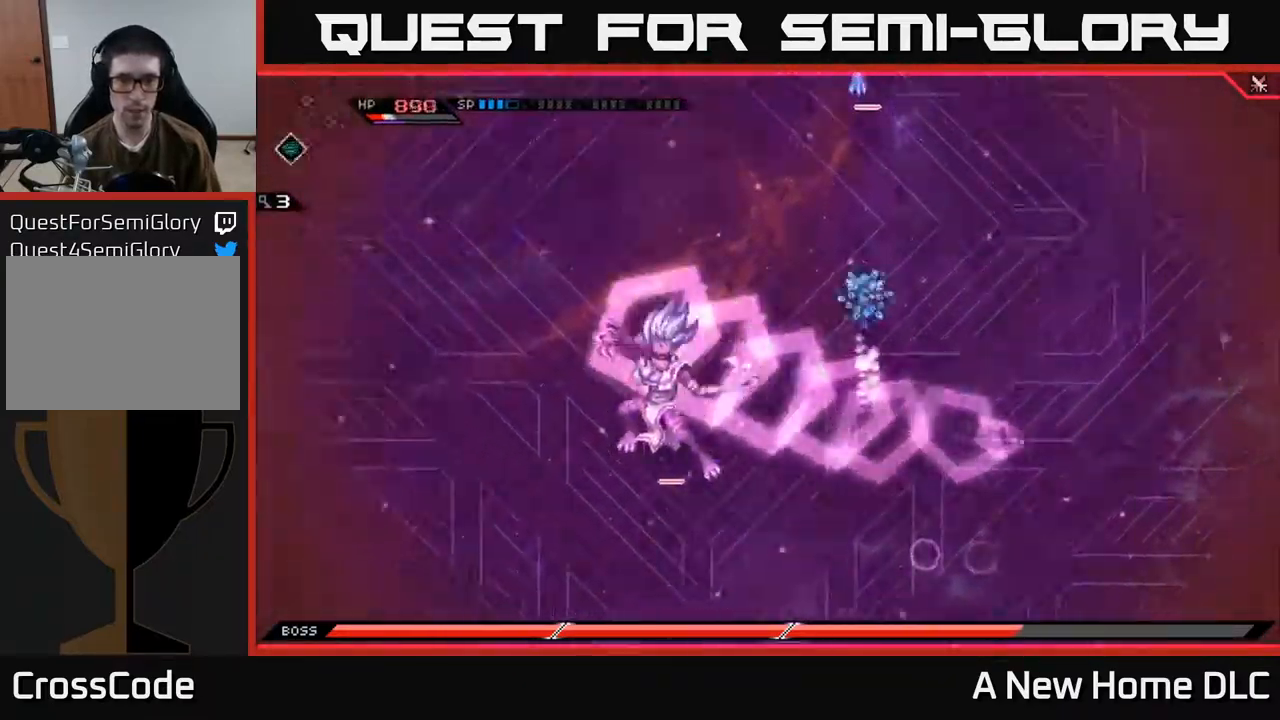
{"buttons": [], "left_stick": "down", "right_stick": "center", "events": [[67, "DPAD_LEFT", "up"], [167, "L1", "down"], [267, "L1", "up"], [334, "L1", "down"], [417, "L1", "up"]]}
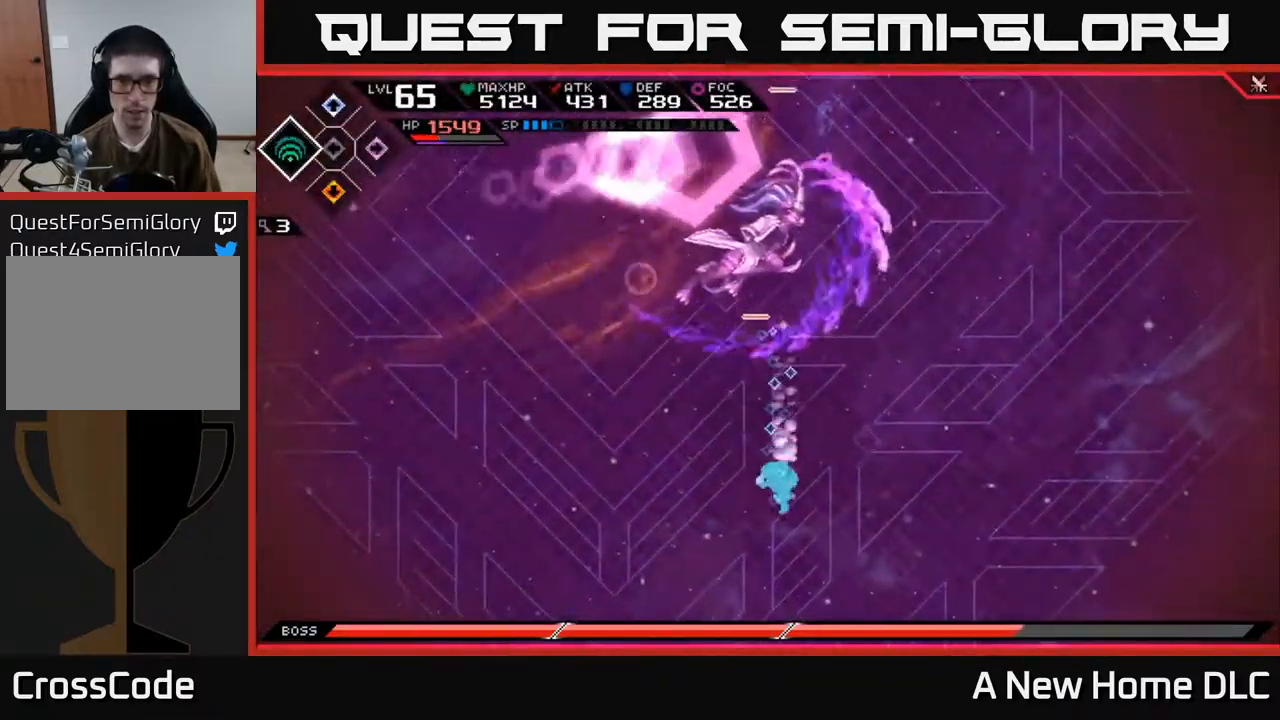
{"buttons": [], "left_stick": "up", "right_stick": "center", "events": [[34, "left_stick", "up"]]}
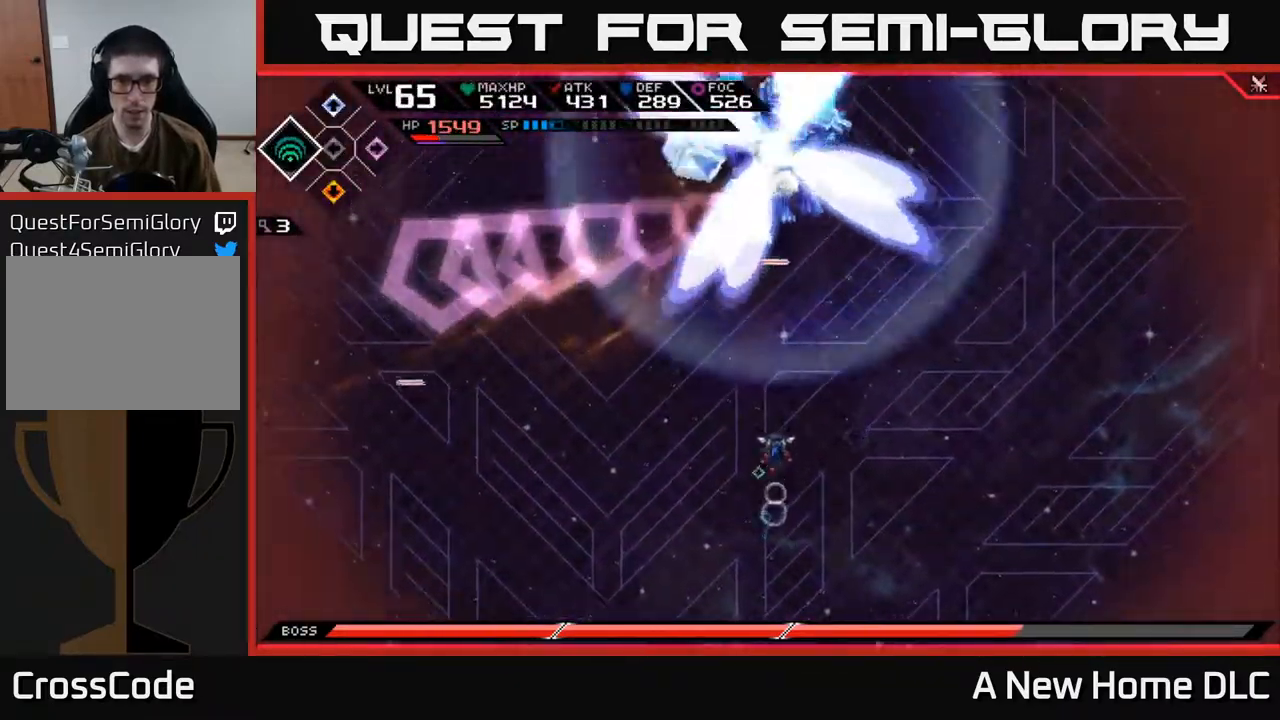
{"buttons": [], "left_stick": "down", "right_stick": "center", "events": [[217, "left_stick", "center"], [384, "left_stick", "down"]]}
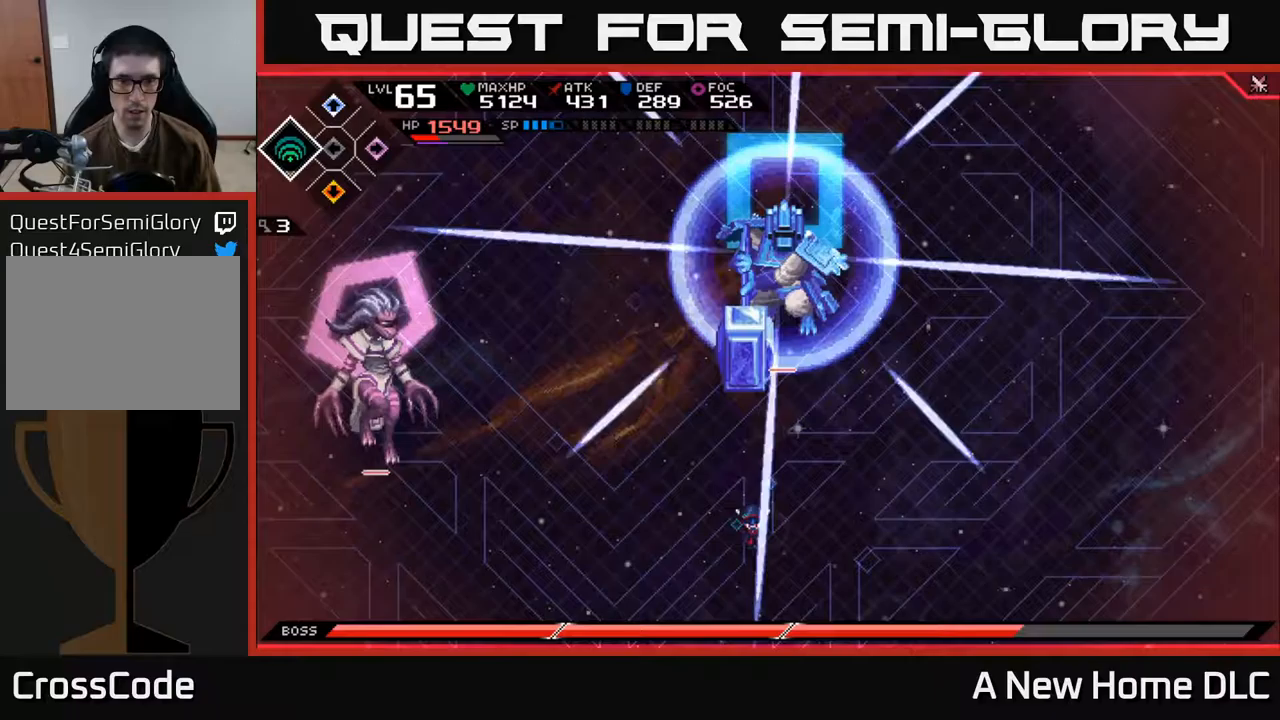
{"buttons": [], "left_stick": "up-left", "right_stick": "center", "events": [[283, "left_stick", "up-left"]]}
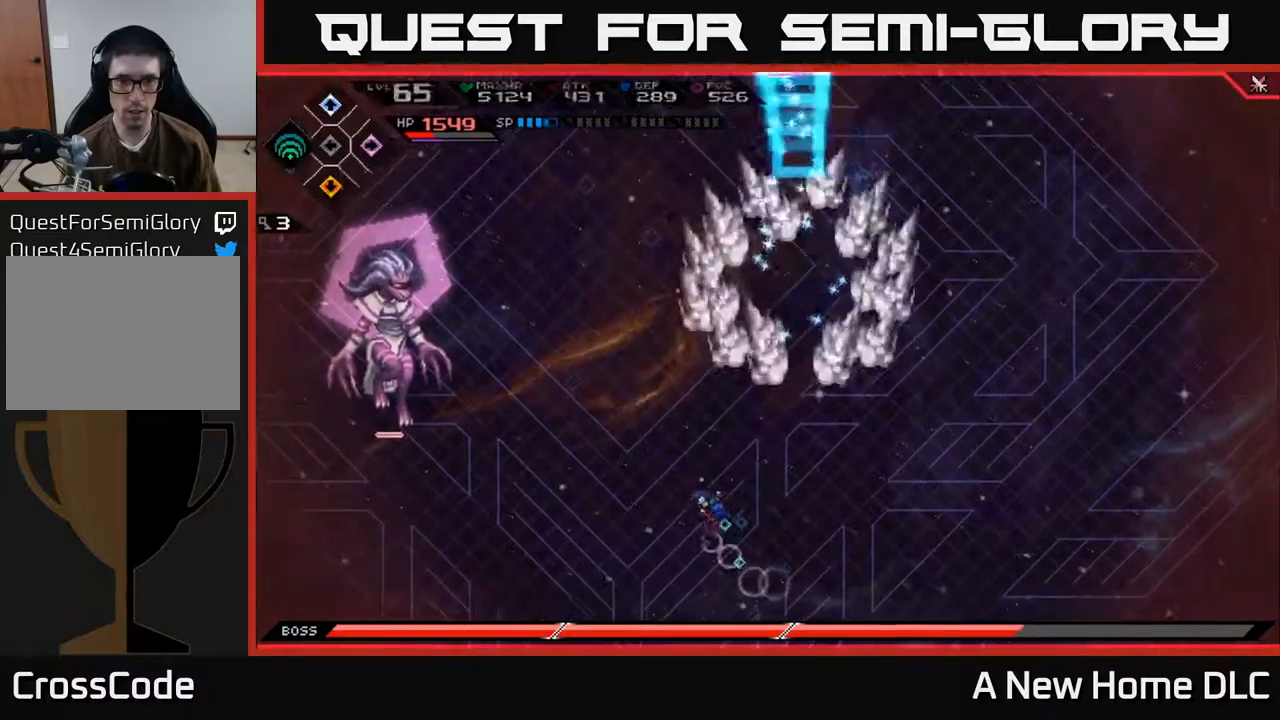
{"buttons": [], "left_stick": "up", "right_stick": "center", "events": [[200, "left_stick", "up"], [367, "L1", "down"], [467, "L1", "up"]]}
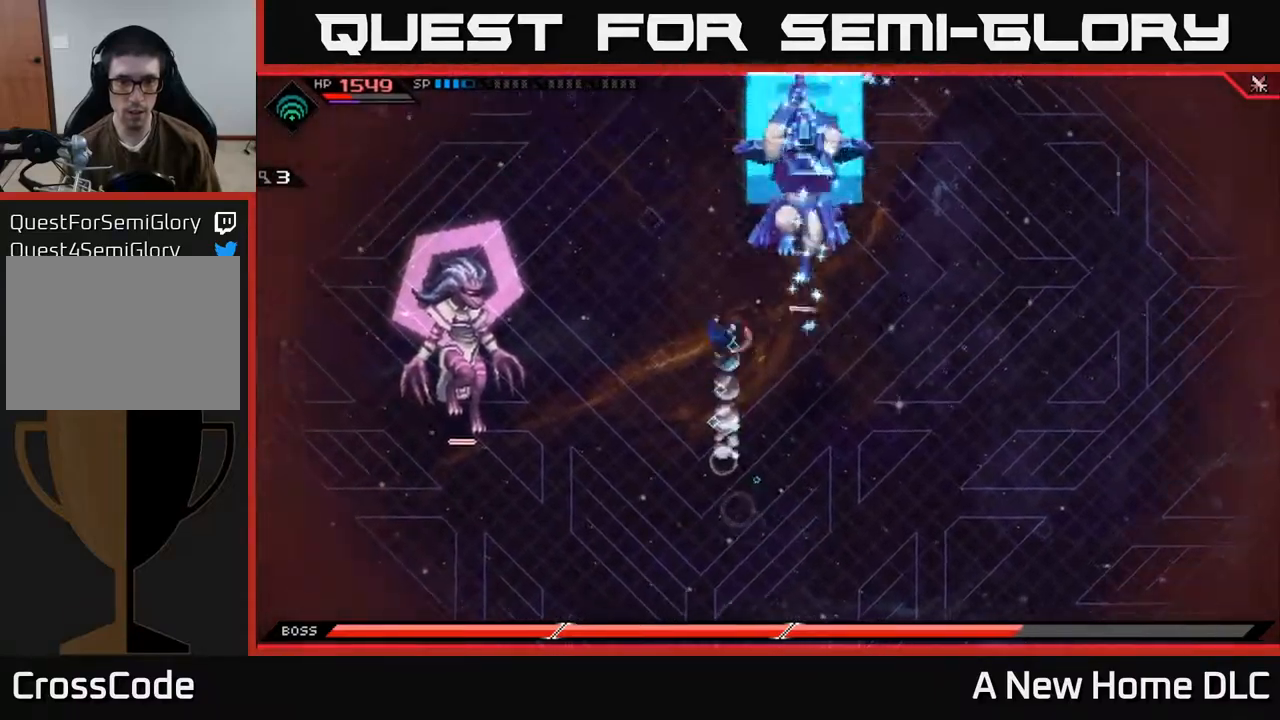
{"buttons": [], "left_stick": "up-left", "right_stick": "center", "events": [[50, "L1", "down"], [150, "L1", "up"], [317, "left_stick", "up-left"]]}
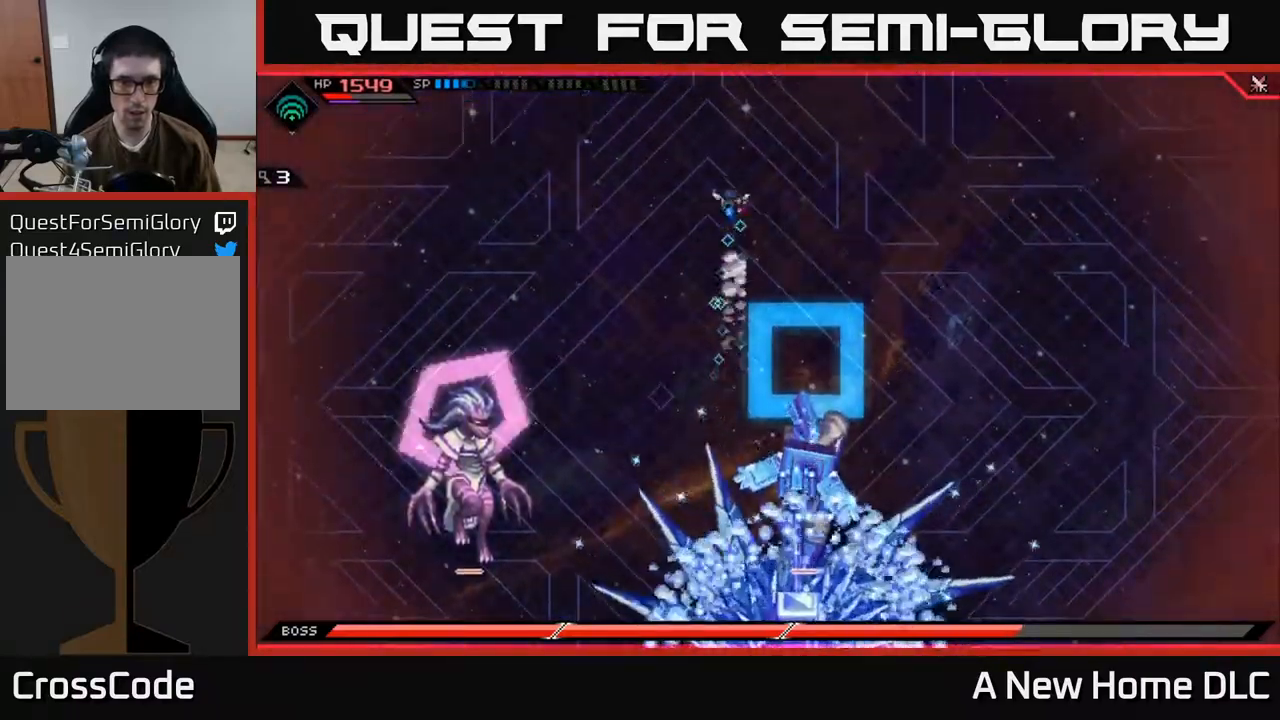
{"buttons": [], "left_stick": "down-left", "right_stick": "center", "events": [[333, "left_stick", "left"], [500, "left_stick", "down-left"]]}
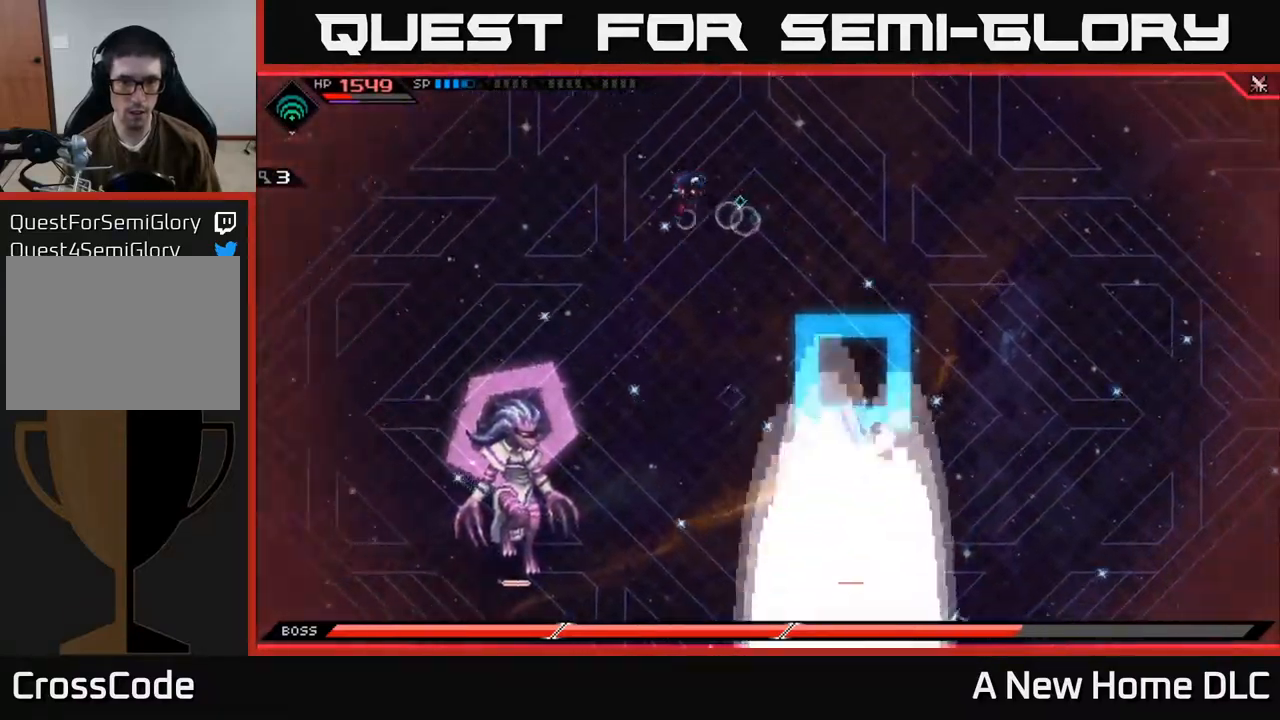
{"buttons": [], "left_stick": "down", "right_stick": "center", "events": [[33, "L1", "down"], [133, "L1", "up"], [150, "left_stick", "down"], [217, "L1", "down"], [317, "L1", "up"], [400, "L1", "down"], [500, "L1", "up"]]}
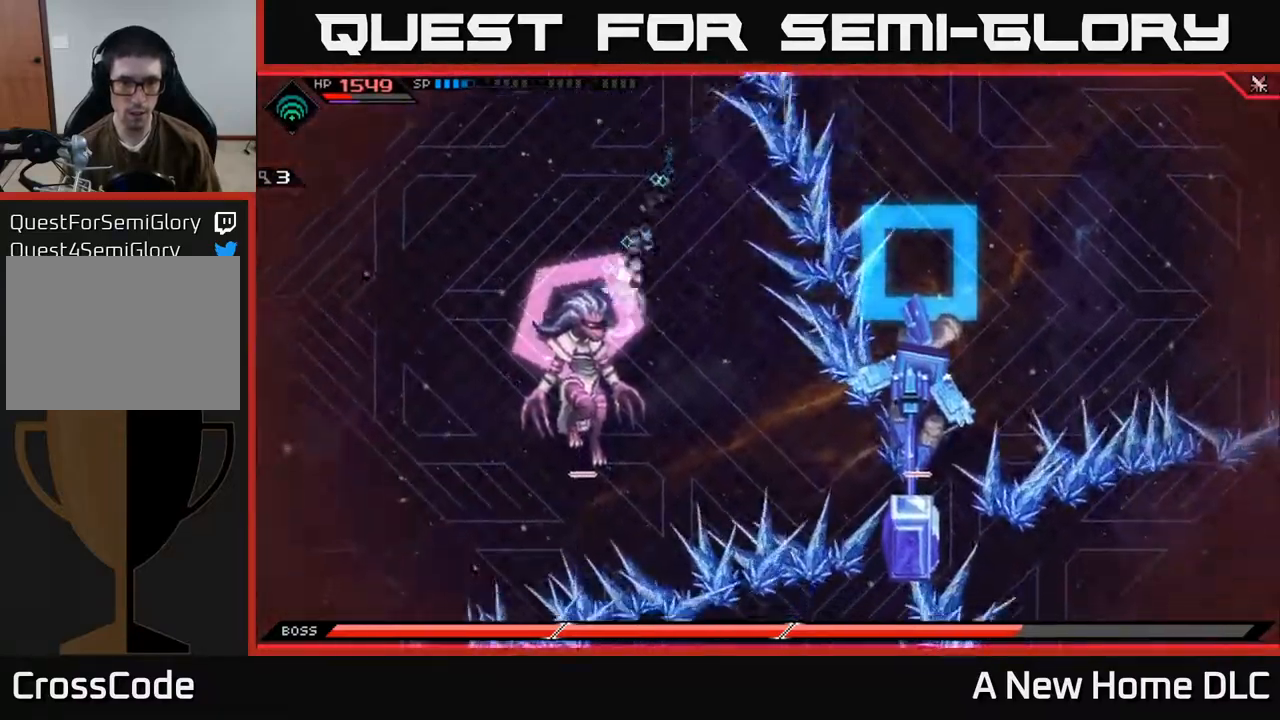
{"buttons": ["X"], "left_stick": "left", "right_stick": "center", "events": [[150, "X", "down"], [267, "X", "up"], [333, "X", "down"], [433, "X", "up"], [433, "left_stick", "left"], [500, "X", "down"]]}
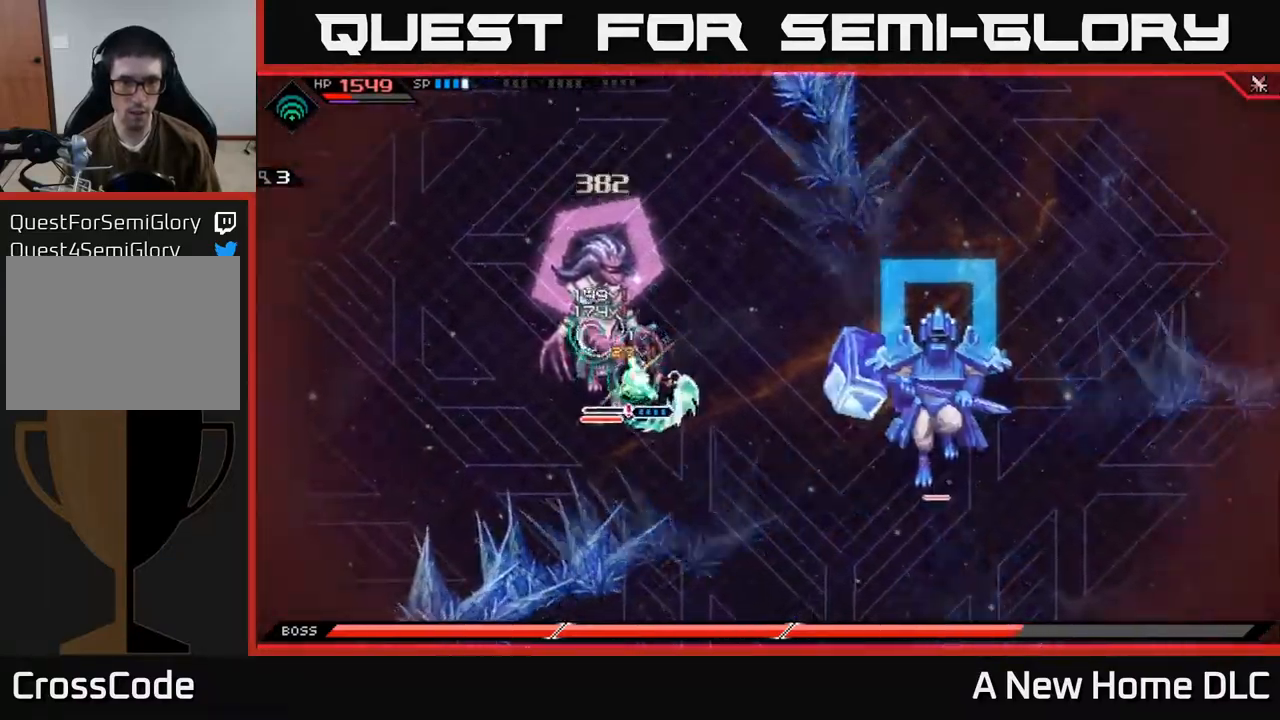
{"buttons": [], "left_stick": "up-left", "right_stick": "center", "events": [[50, "left_stick", "down-left"], [83, "X", "up"], [167, "X", "down"], [250, "left_stick", "center"], [267, "X", "up"], [350, "X", "down"], [400, "left_stick", "up-left"], [433, "X", "up"]]}
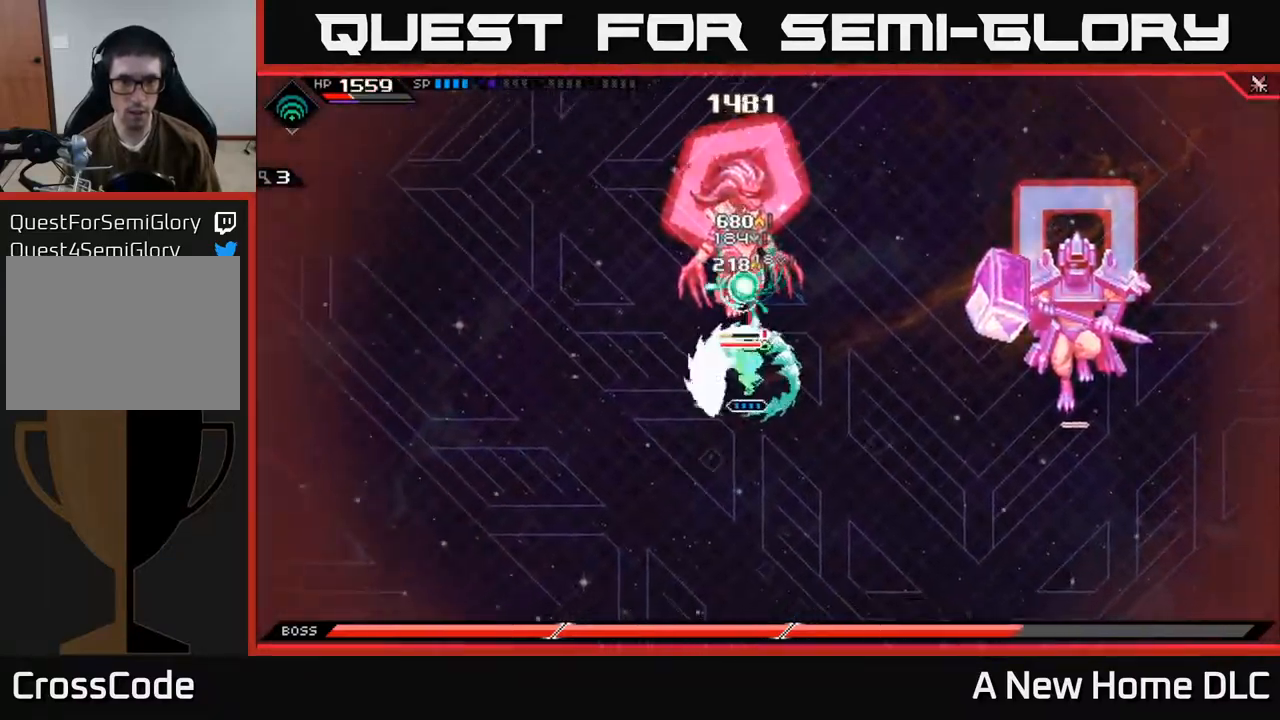
{"buttons": [], "left_stick": "up", "right_stick": "center", "events": [[133, "left_stick", "up"], [150, "X", "down"], [167, "R2", "down"], [317, "X", "up"], [333, "R2", "up"]]}
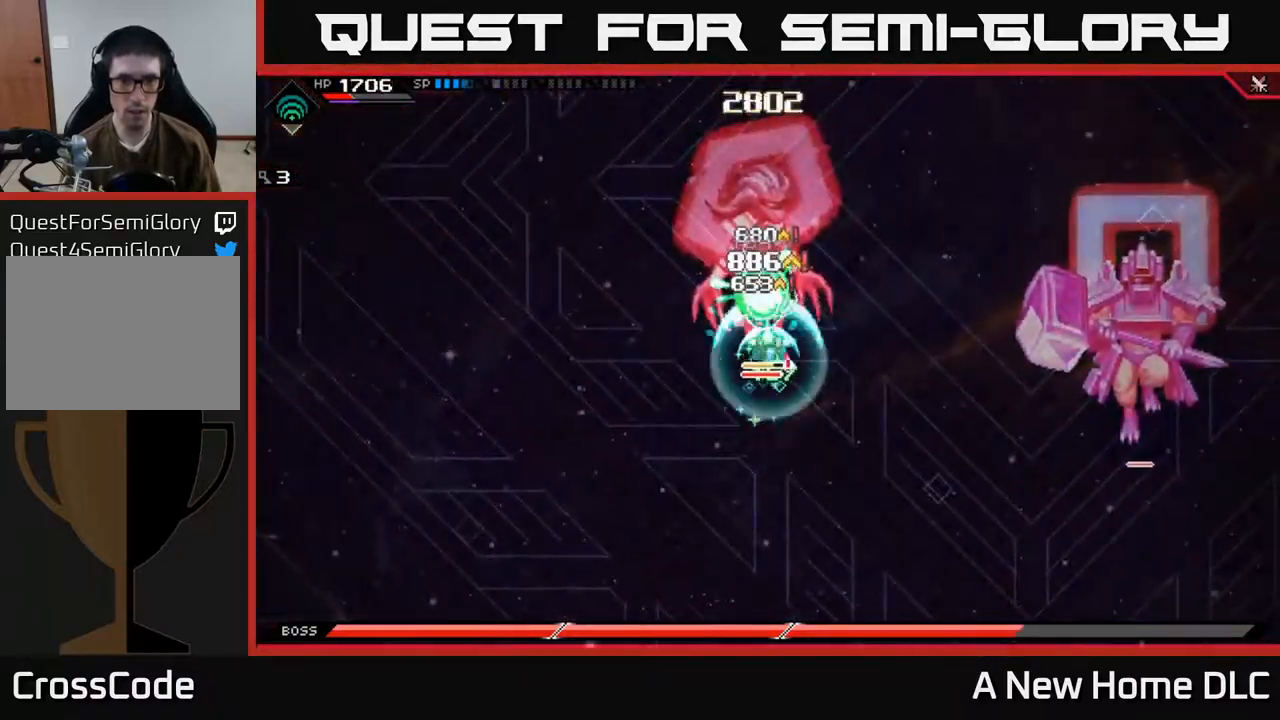
{"buttons": [], "left_stick": "up", "right_stick": "center", "events": [[217, "X", "down"], [300, "X", "up"], [367, "X", "down"], [450, "X", "up"]]}
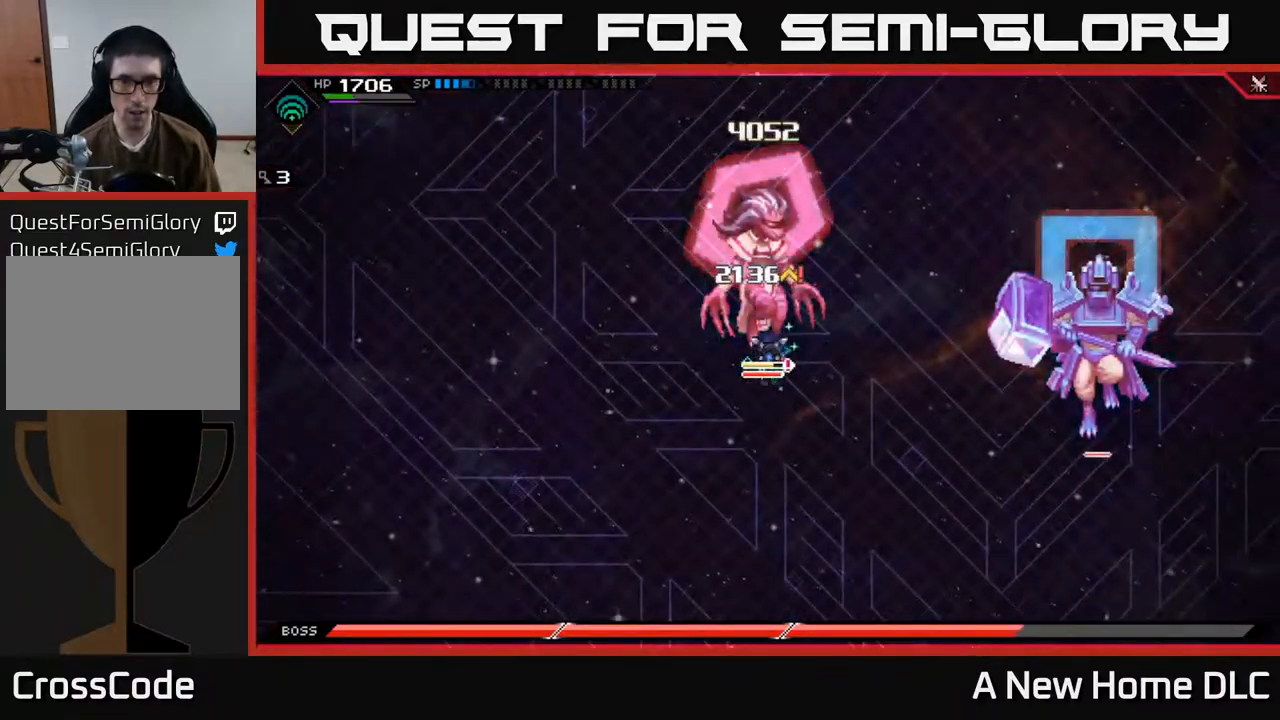
{"buttons": ["X"], "left_stick": "up", "right_stick": "center", "events": [[17, "X", "down"], [100, "X", "up"], [167, "X", "down"], [250, "X", "up"], [267, "left_stick", "center"], [333, "X", "down"], [383, "left_stick", "up"], [417, "X", "up"], [467, "X", "down"]]}
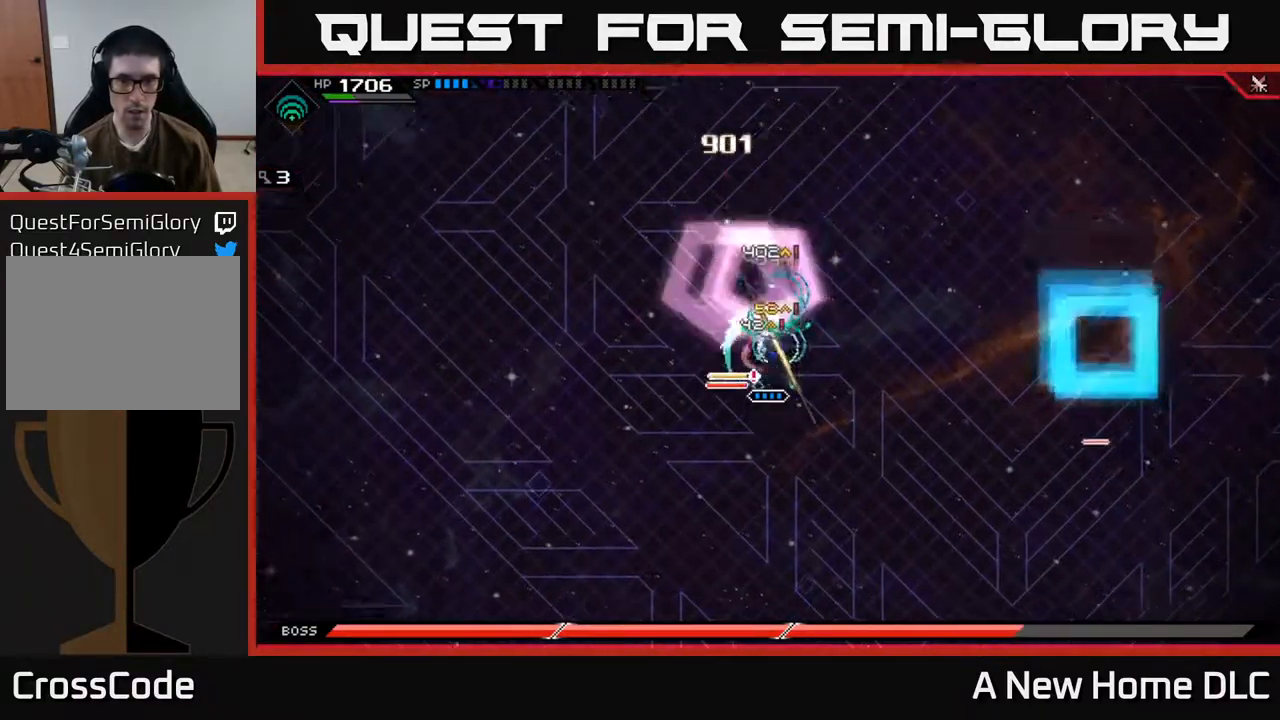
{"buttons": [], "left_stick": "right", "right_stick": "center", "events": [[67, "X", "up"], [150, "X", "down"], [250, "X", "up"], [333, "left_stick", "left"], [466, "left_stick", "right"]]}
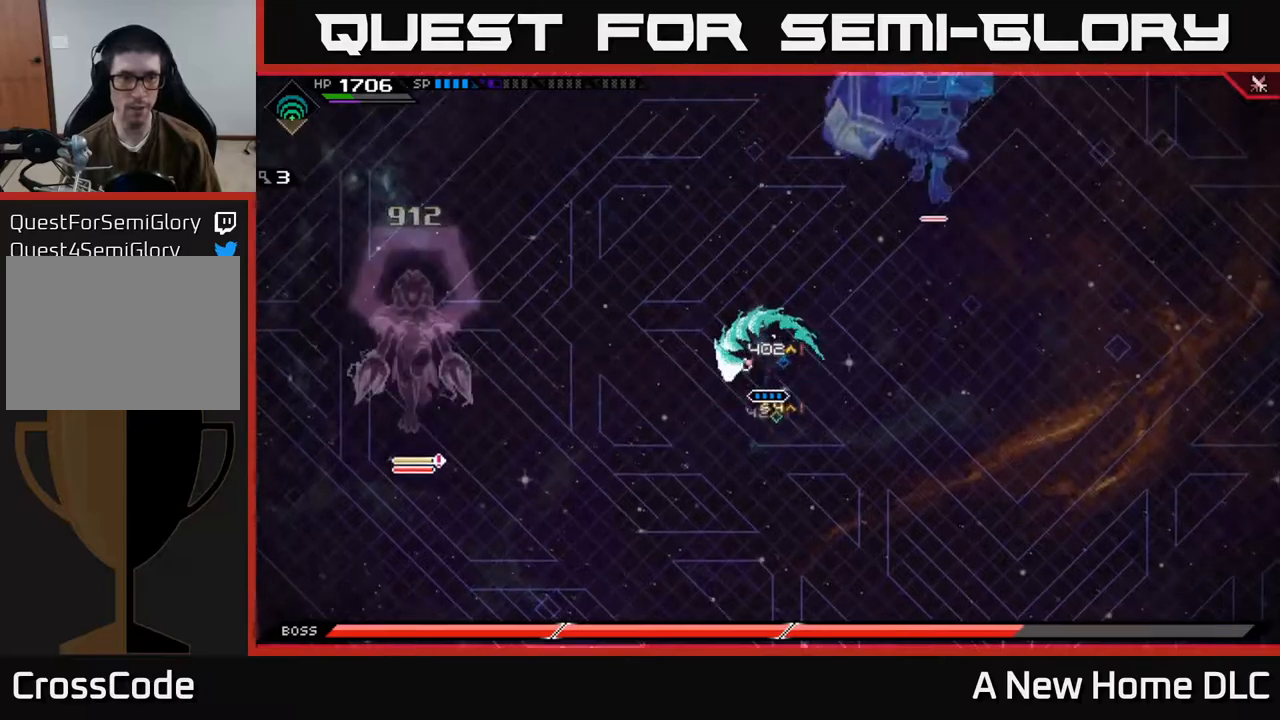
{"buttons": [], "left_stick": "up-right", "right_stick": "center", "events": [[100, "left_stick", "up-right"]]}
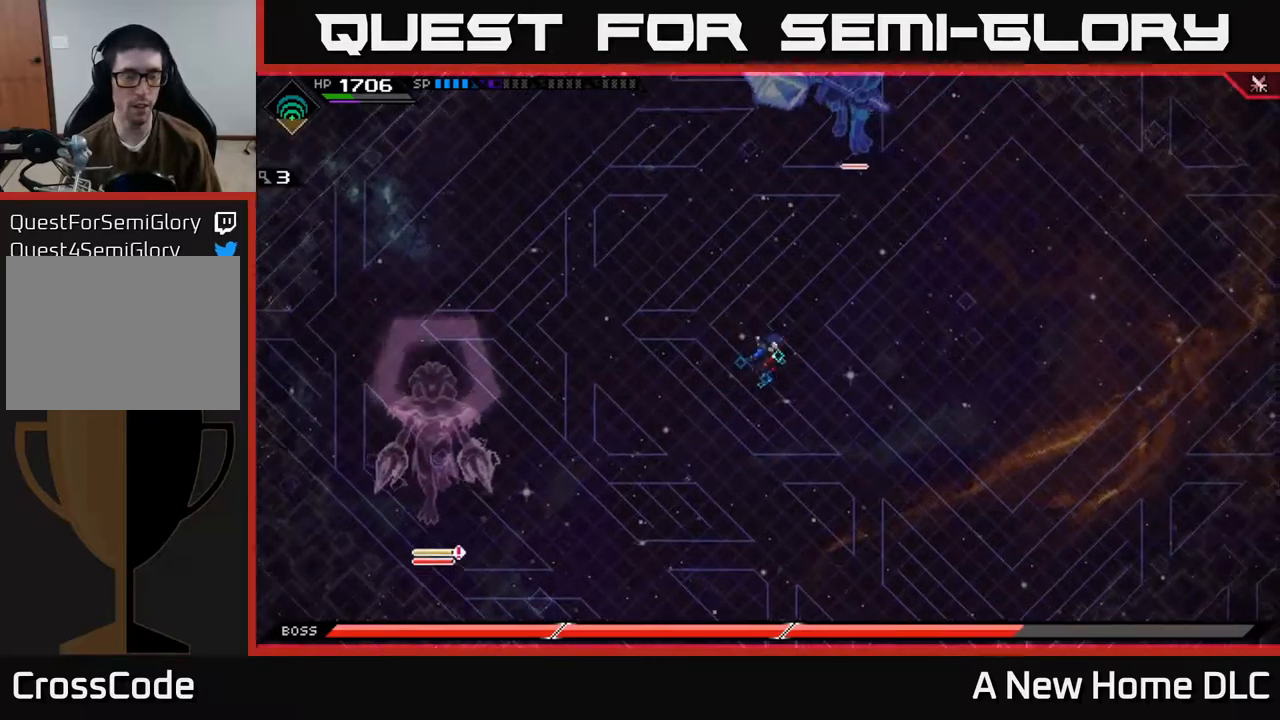
{"buttons": [], "left_stick": "up", "right_stick": "center", "events": [[467, "left_stick", "up"]]}
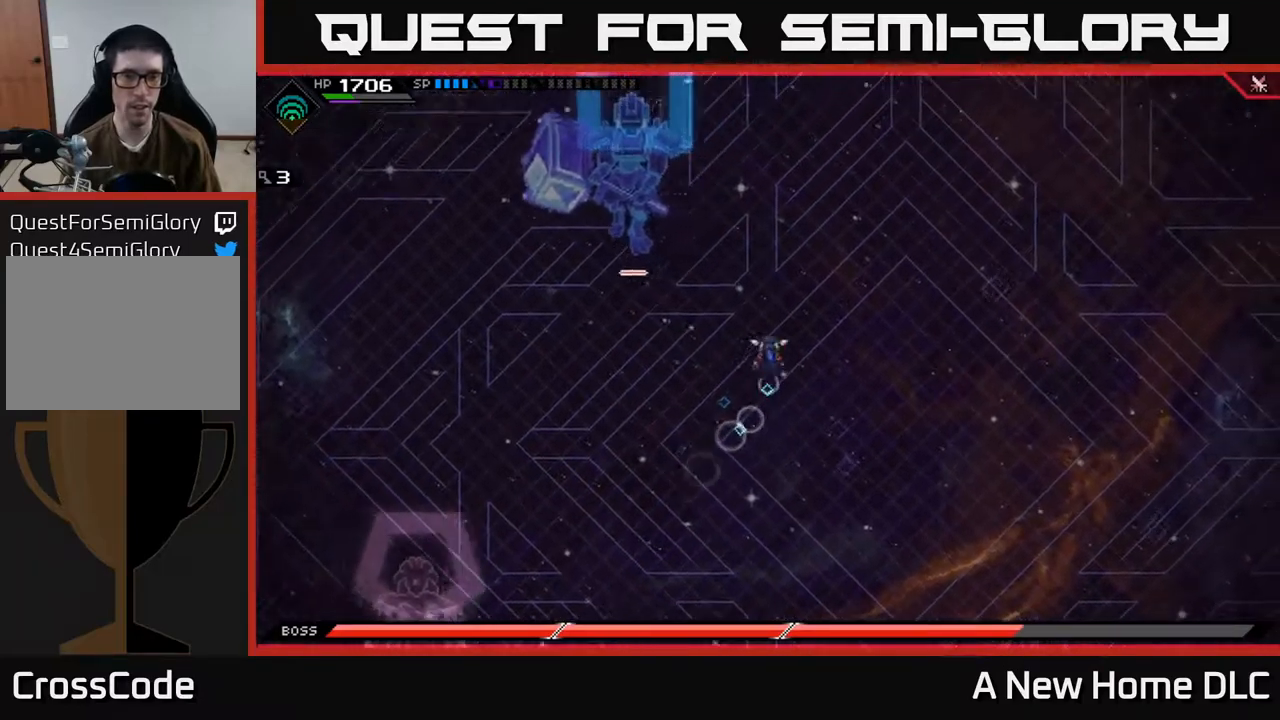
{"buttons": [], "left_stick": "right", "right_stick": "down-left", "events": [[67, "left_stick", "down-right"], [84, "right_stick", "down-left"], [384, "left_stick", "right"]]}